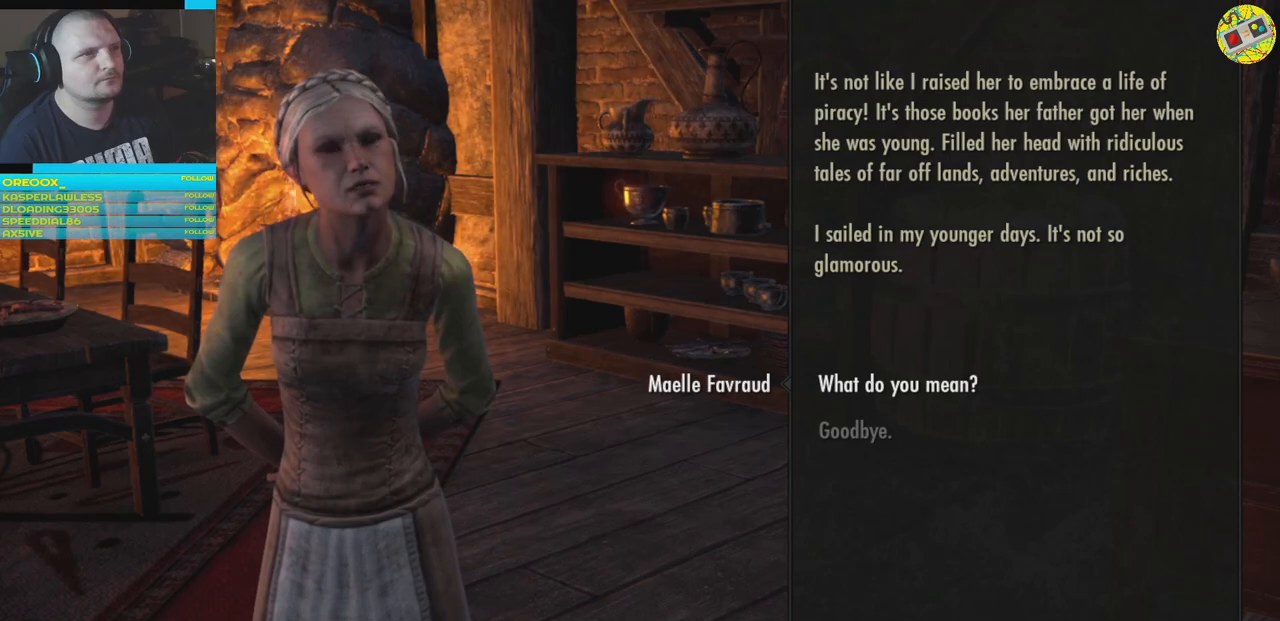
Gameplay with a controller (Xbox layout); each line is a JSON object with the inputs held at the frame after it. "events" lists button and stick changes between this image and that frame as [ms after this image, input, new state], when the widget could be followed in between.
{"buttons": [], "left_stick": "center", "right_stick": "center", "events": [[34, "A", "down"], [134, "A", "up"]]}
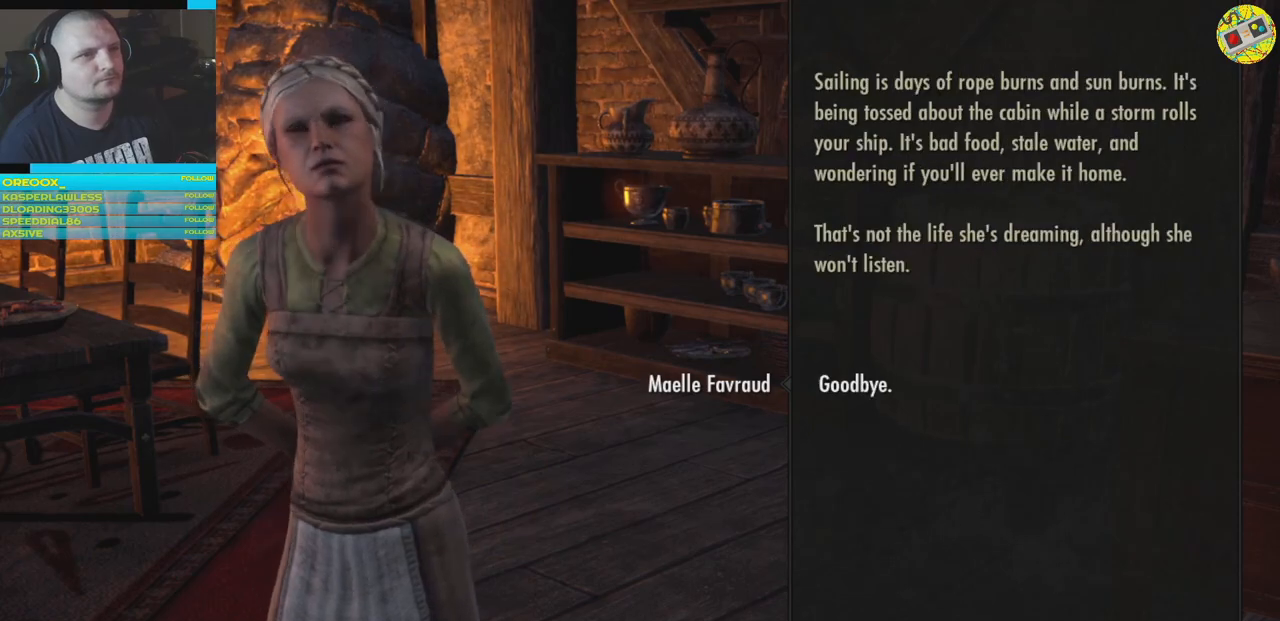
{"buttons": [], "left_stick": "center", "right_stick": "center", "events": []}
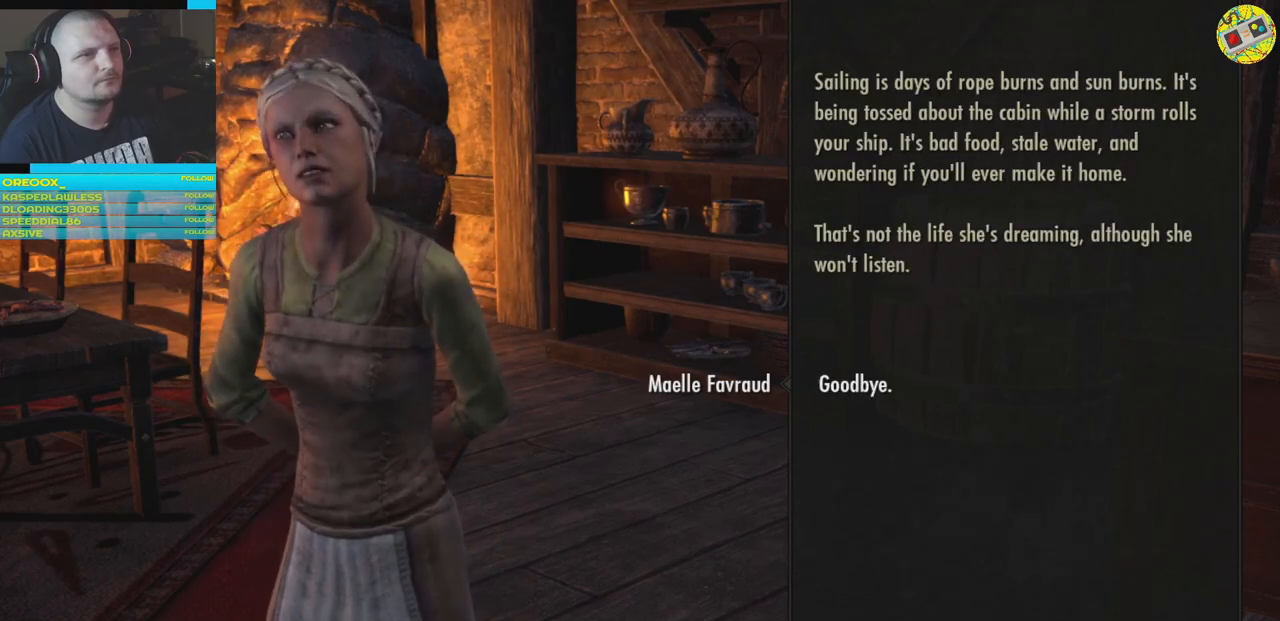
{"buttons": [], "left_stick": "center", "right_stick": "center", "events": [[217, "A", "down"], [384, "A", "up"]]}
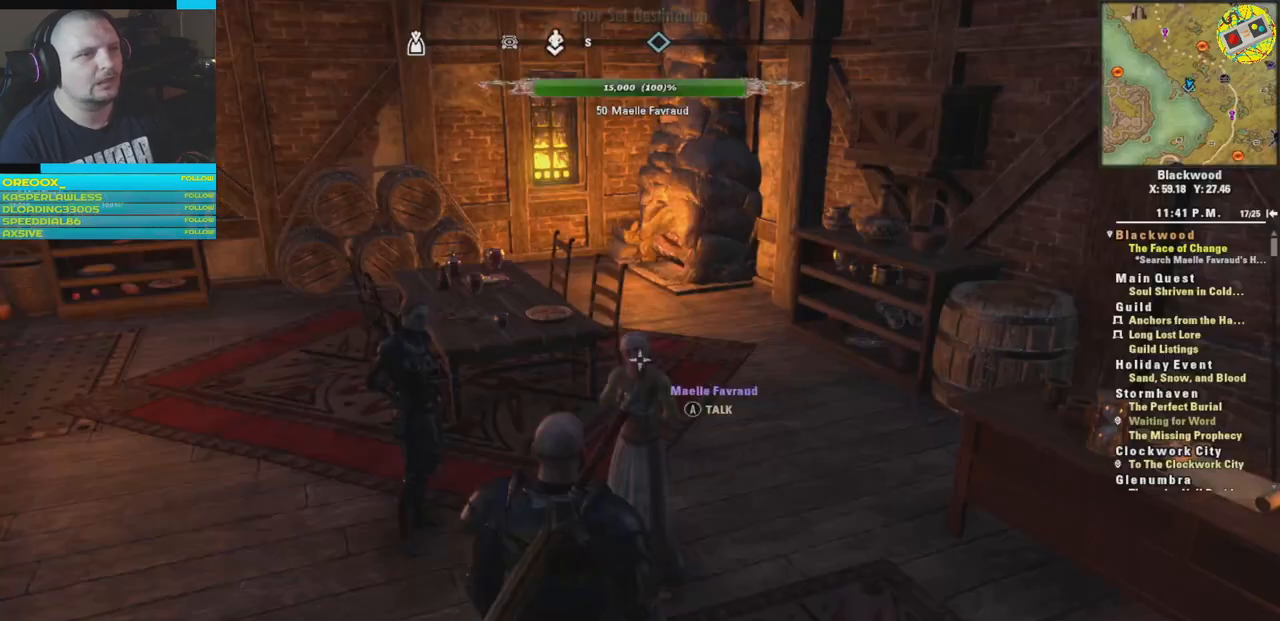
{"buttons": [], "left_stick": "center", "right_stick": "center", "events": []}
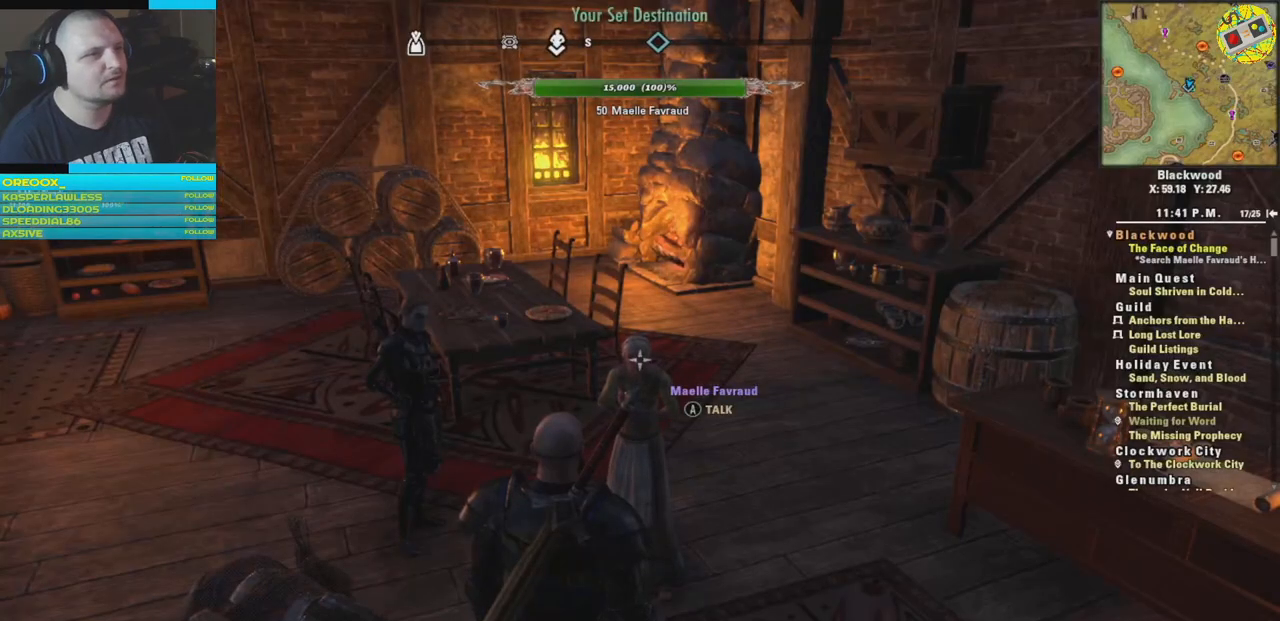
{"buttons": [], "left_stick": "center", "right_stick": "left", "events": [[151, "right_stick", "left"]]}
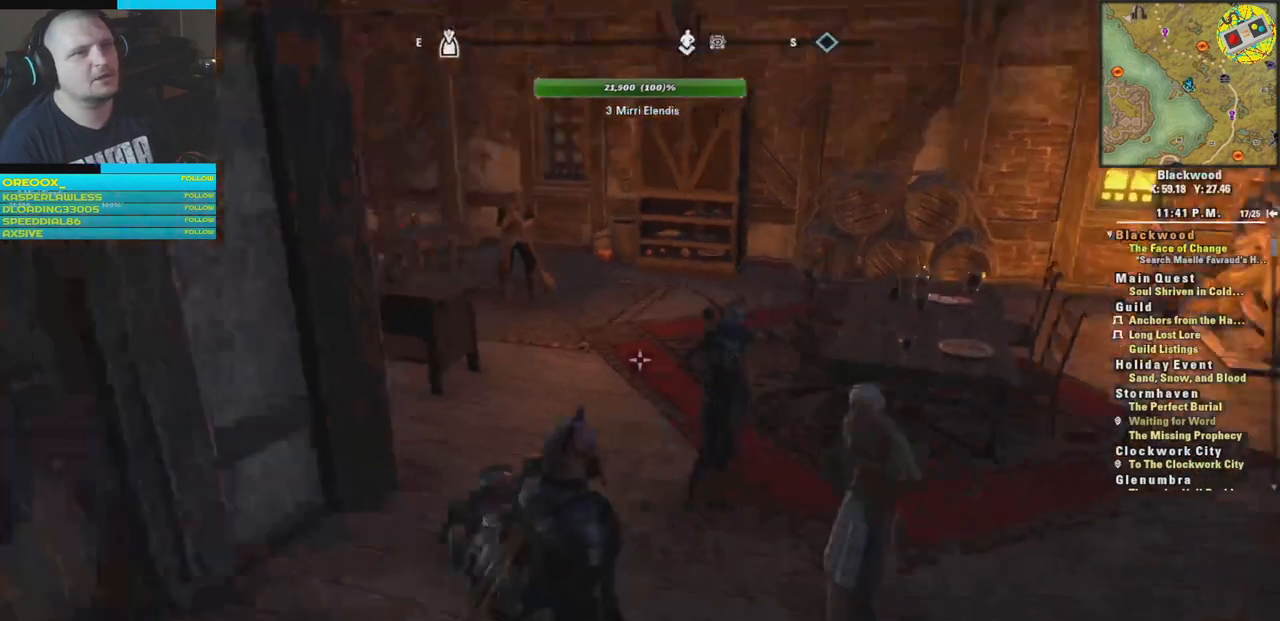
{"buttons": [], "left_stick": "up", "right_stick": "center", "events": [[467, "left_stick", "up"], [500, "right_stick", "center"]]}
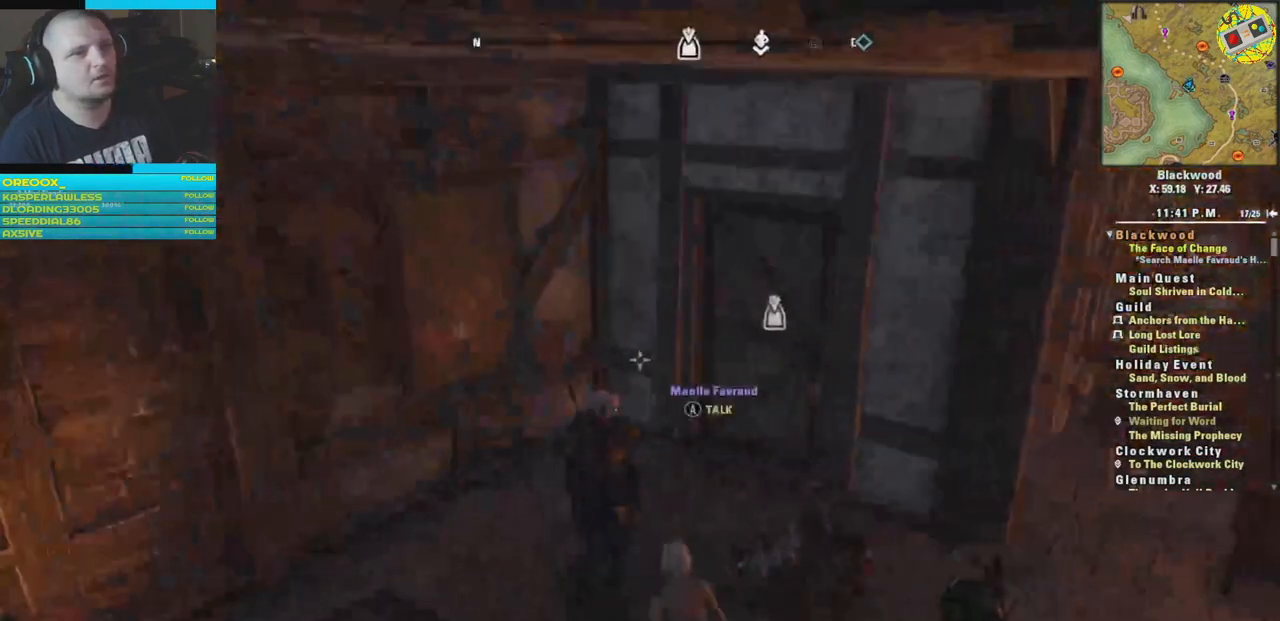
{"buttons": [], "left_stick": "center", "right_stick": "center", "events": [[51, "right_stick", "right"], [334, "right_stick", "center"], [368, "left_stick", "center"]]}
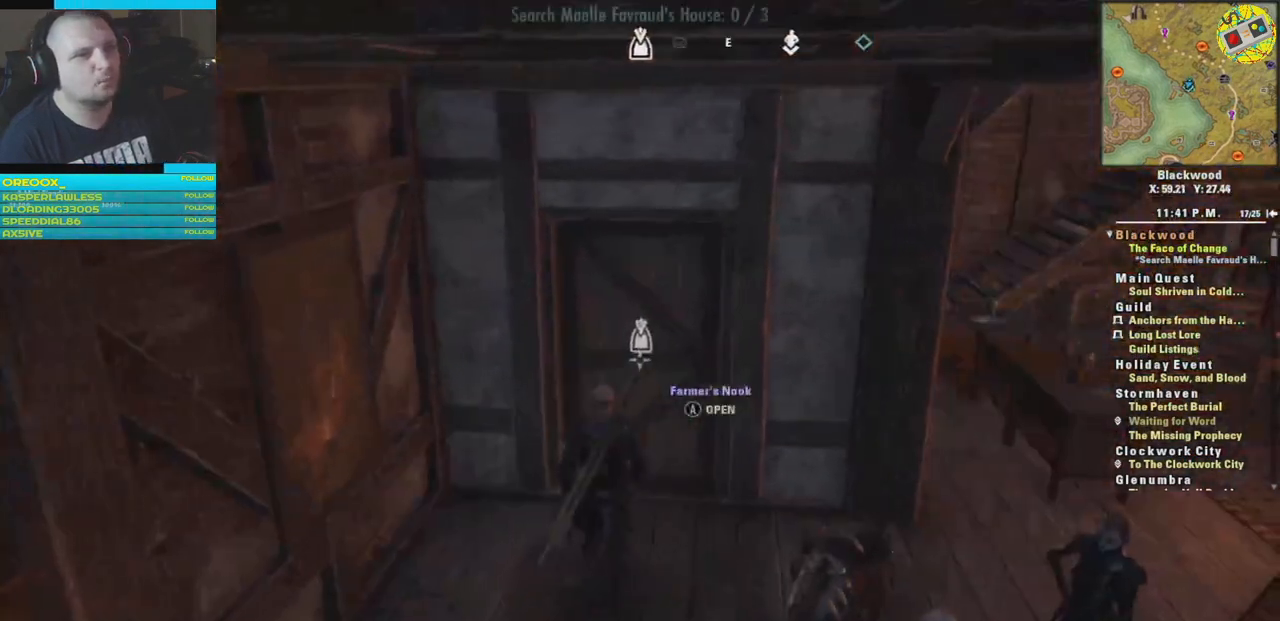
{"buttons": [], "left_stick": "center", "right_stick": "center", "events": [[17, "A", "down"], [133, "A", "up"]]}
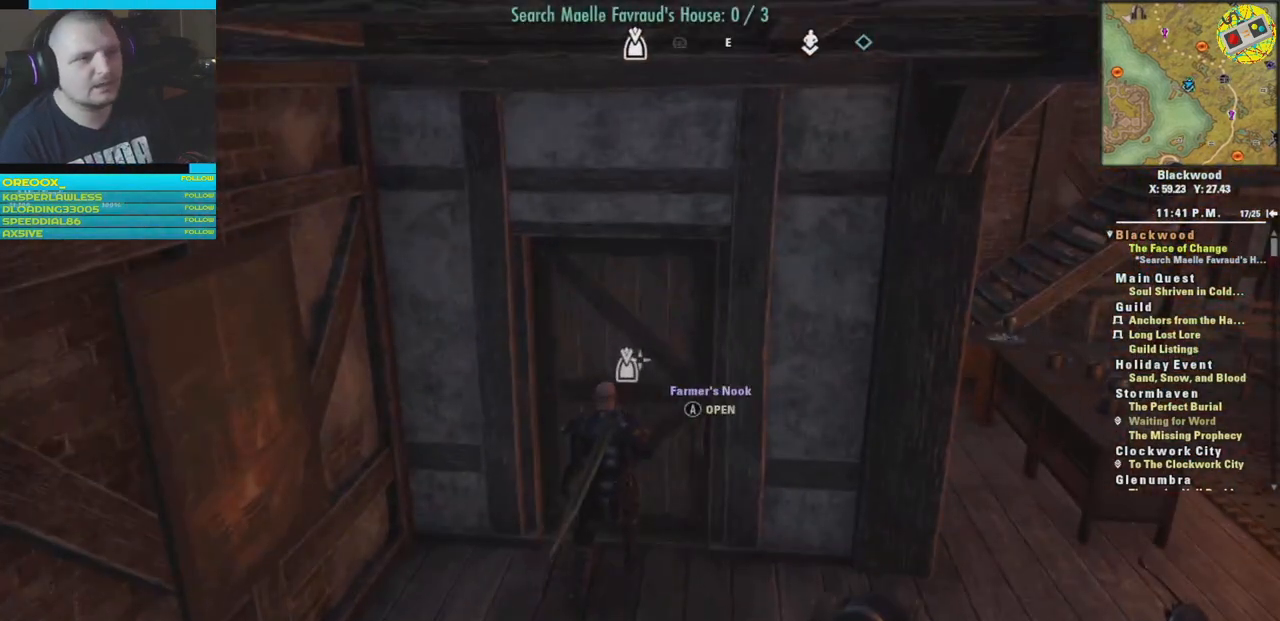
{"buttons": [], "left_stick": "center", "right_stick": "center", "events": []}
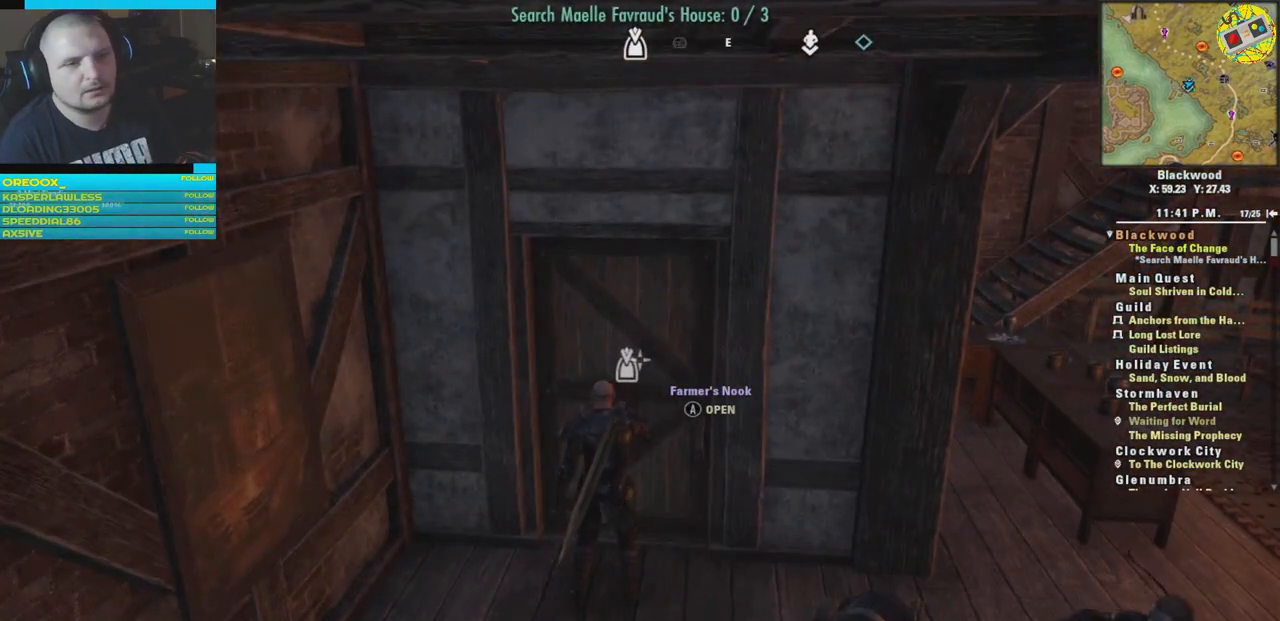
{"buttons": [], "left_stick": "center", "right_stick": "center", "events": []}
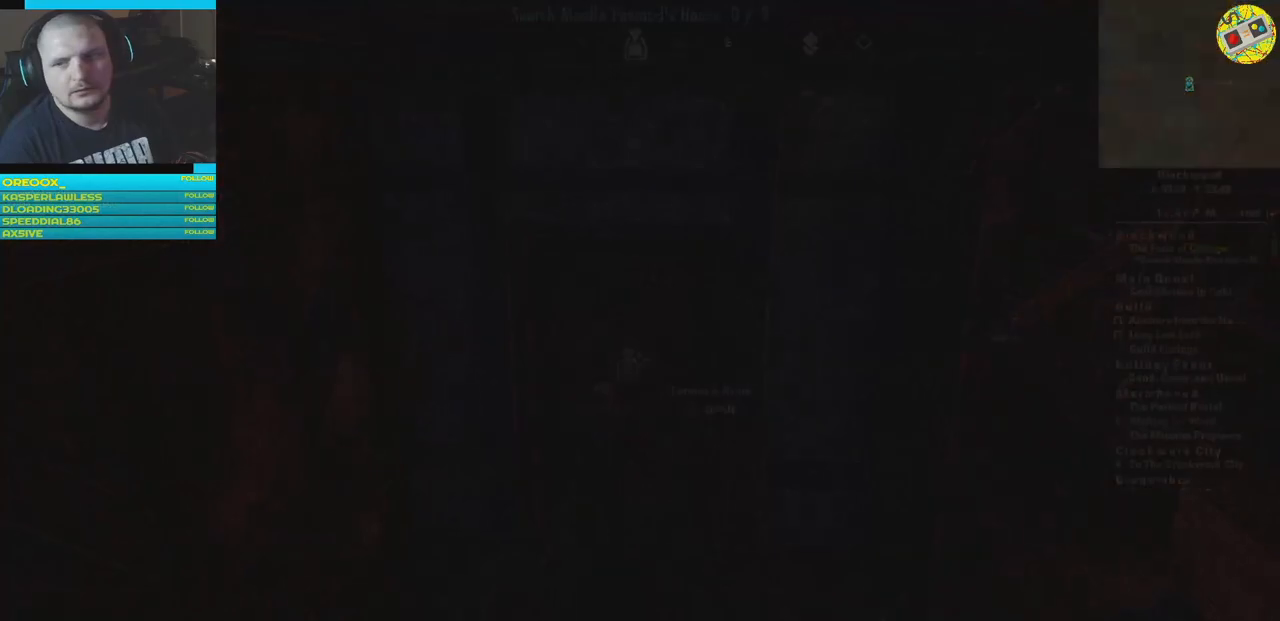
{"buttons": [], "left_stick": "center", "right_stick": "center", "events": []}
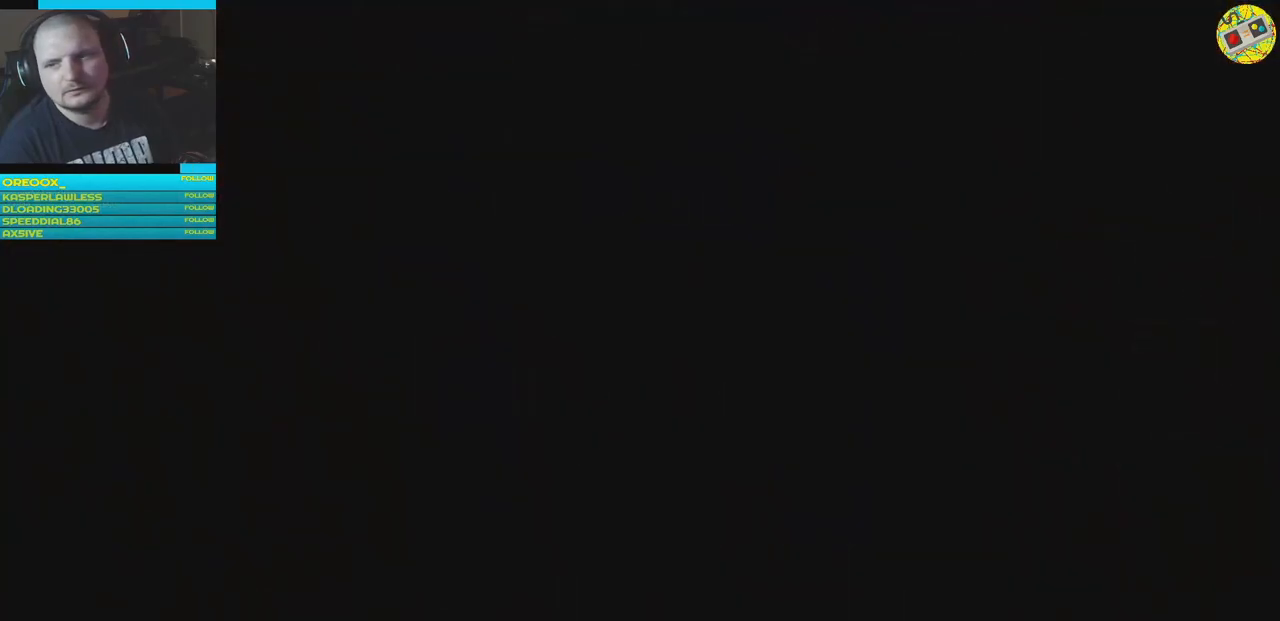
{"buttons": [], "left_stick": "center", "right_stick": "center", "events": []}
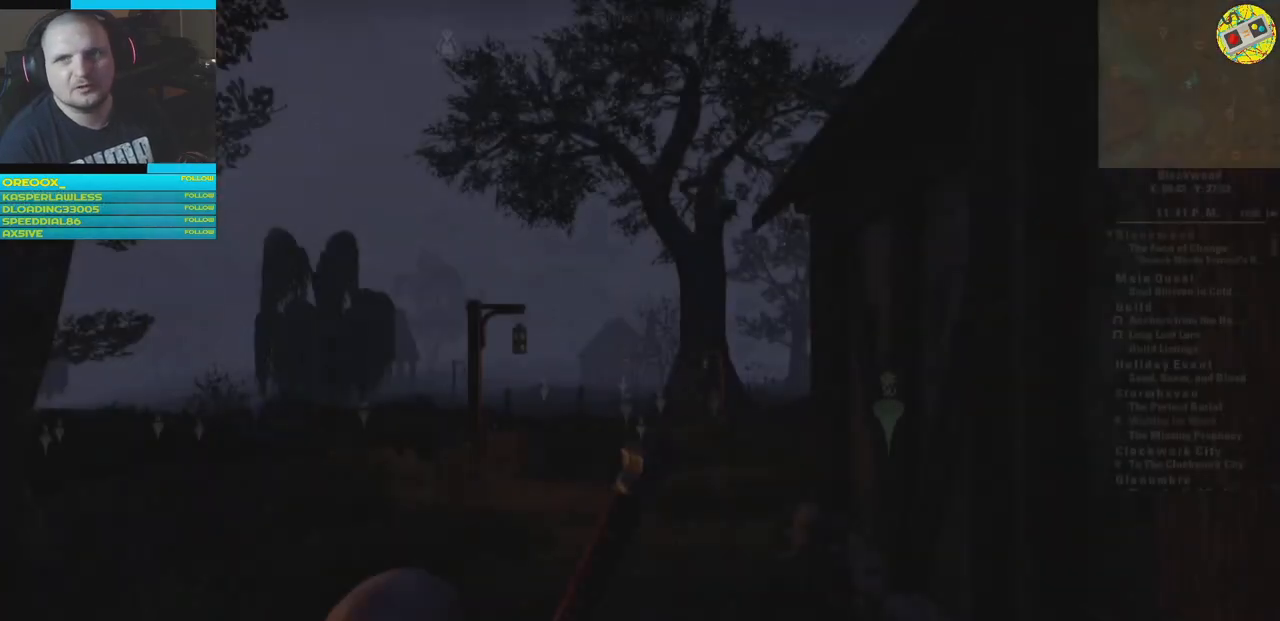
{"buttons": [], "left_stick": "center", "right_stick": "center", "events": []}
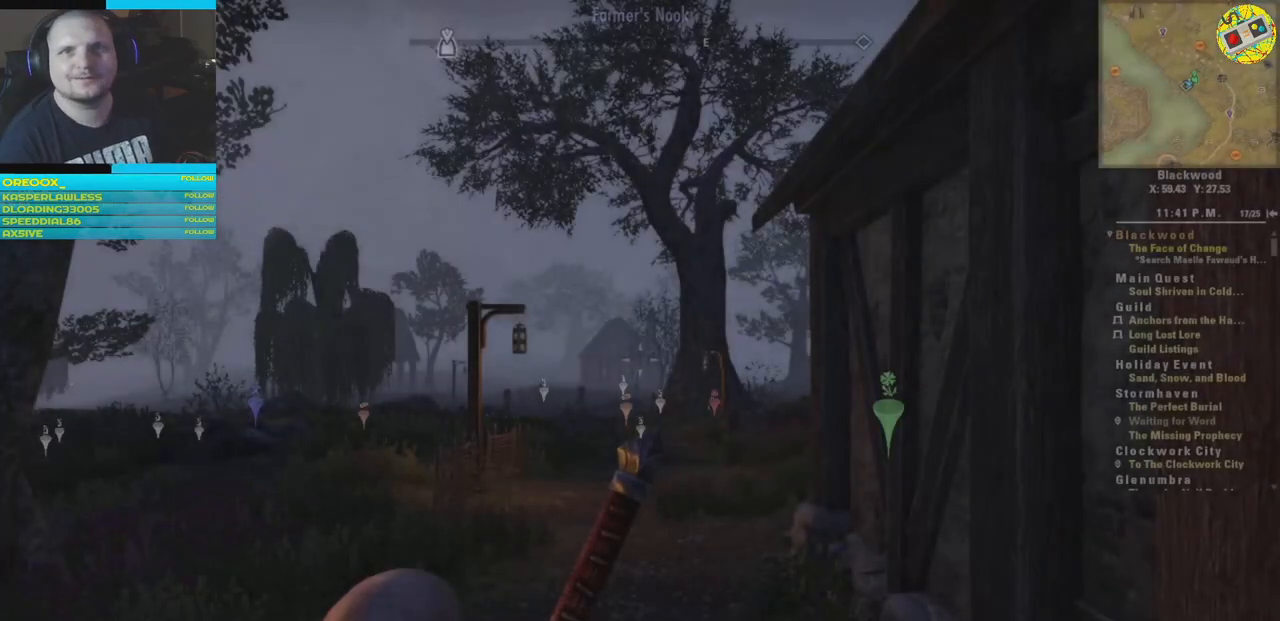
{"buttons": [], "left_stick": "up", "right_stick": "center", "events": [[434, "left_stick", "up"]]}
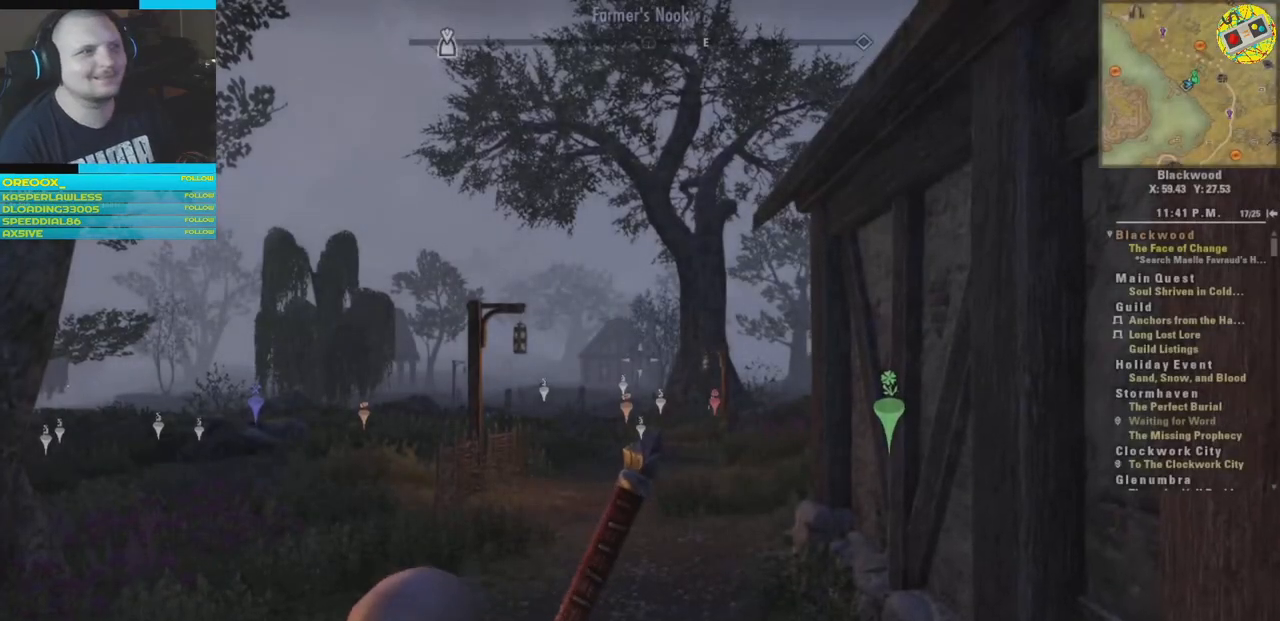
{"buttons": [], "left_stick": "up", "right_stick": "center", "events": [[151, "right_stick", "left"], [384, "right_stick", "center"]]}
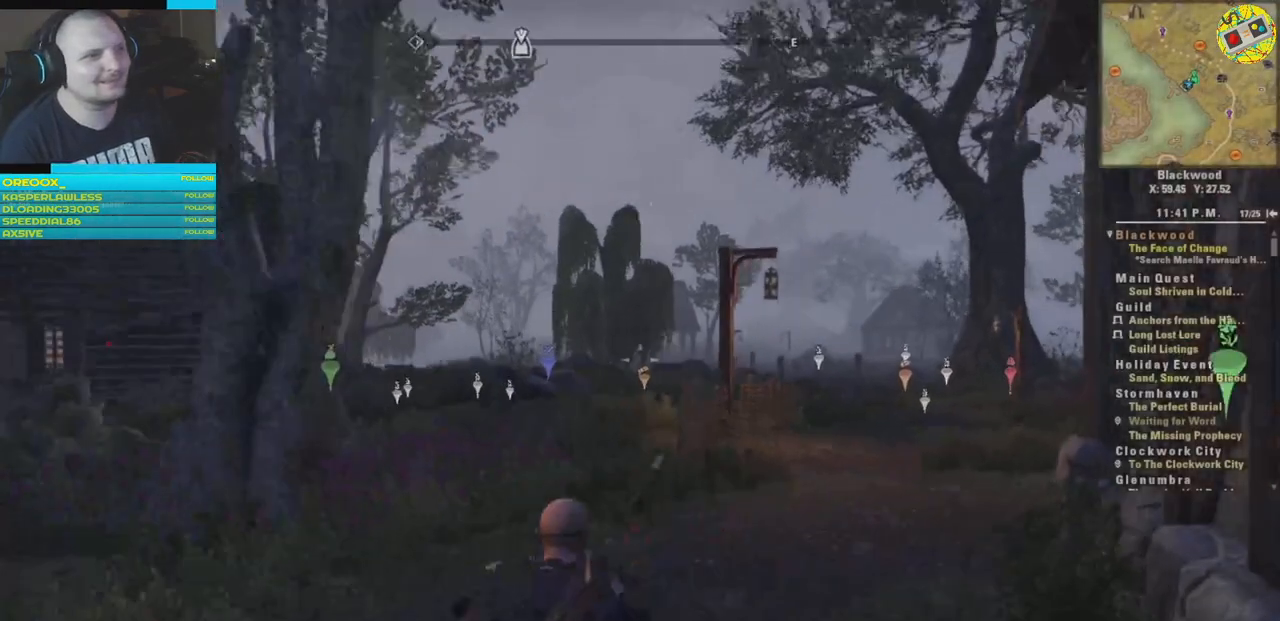
{"buttons": [], "left_stick": "center", "right_stick": "center", "events": [[250, "left_stick", "center"], [400, "SELECT", "down"], [484, "SELECT", "up"]]}
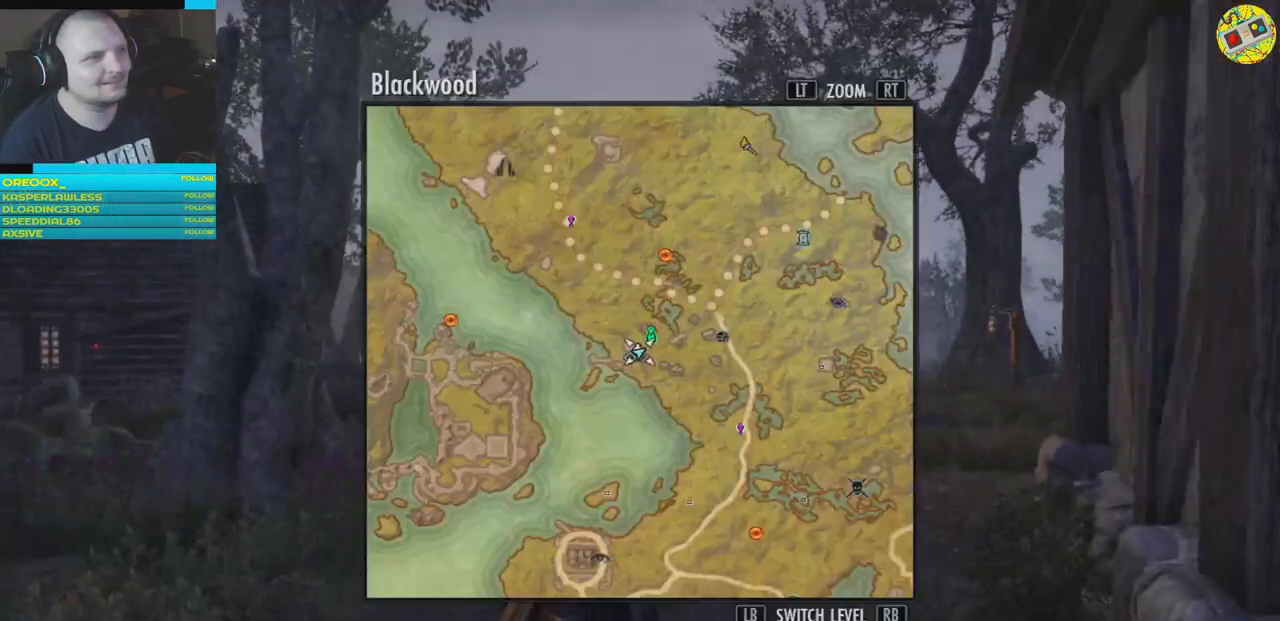
{"buttons": [], "left_stick": "center", "right_stick": "center", "events": []}
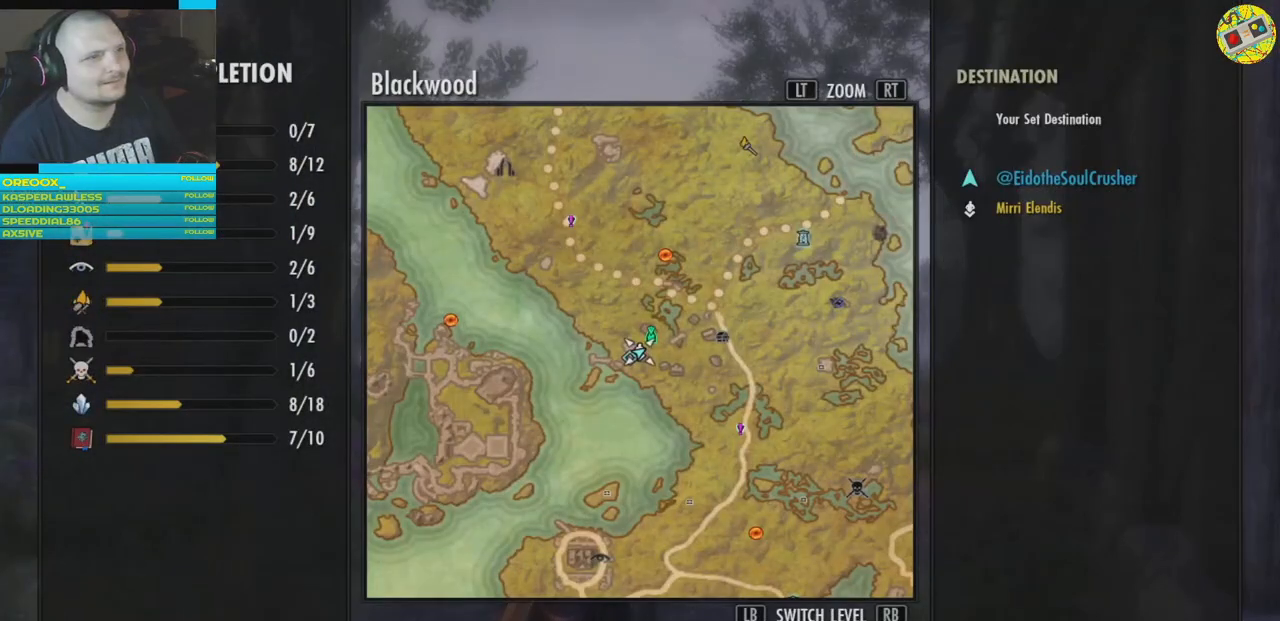
{"buttons": [], "left_stick": "right", "right_stick": "center", "events": [[350, "left_stick", "right"]]}
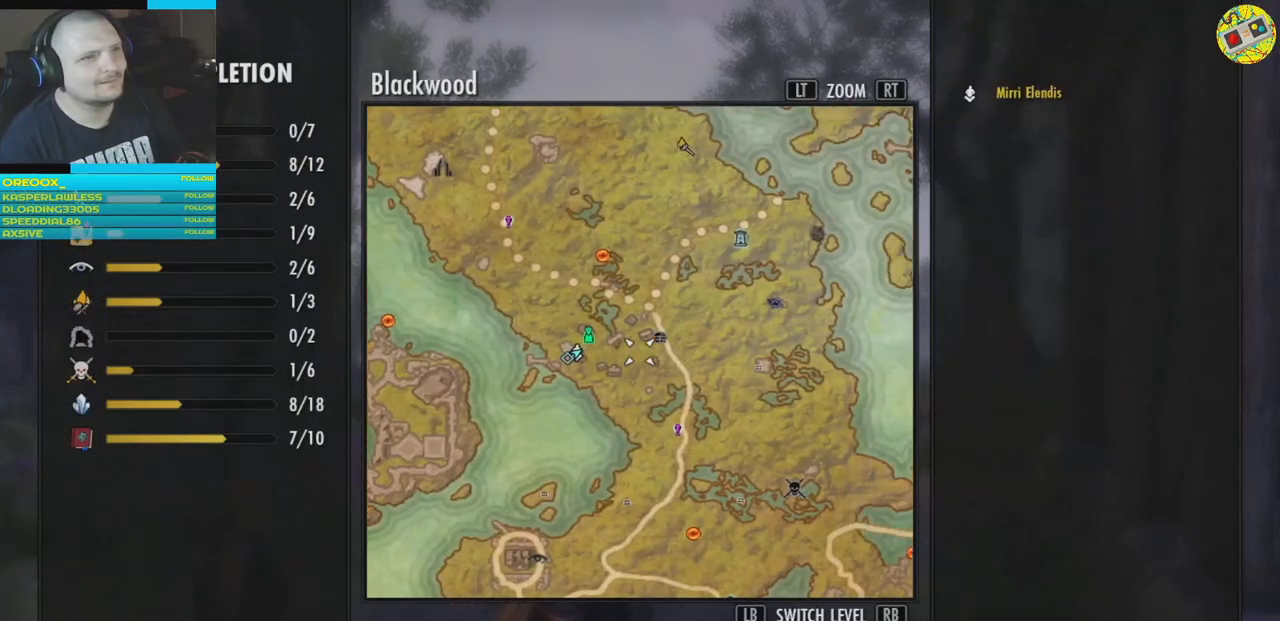
{"buttons": [], "left_stick": "center", "right_stick": "center", "events": [[67, "left_stick", "center"], [301, "left_stick", "left"], [451, "left_stick", "center"]]}
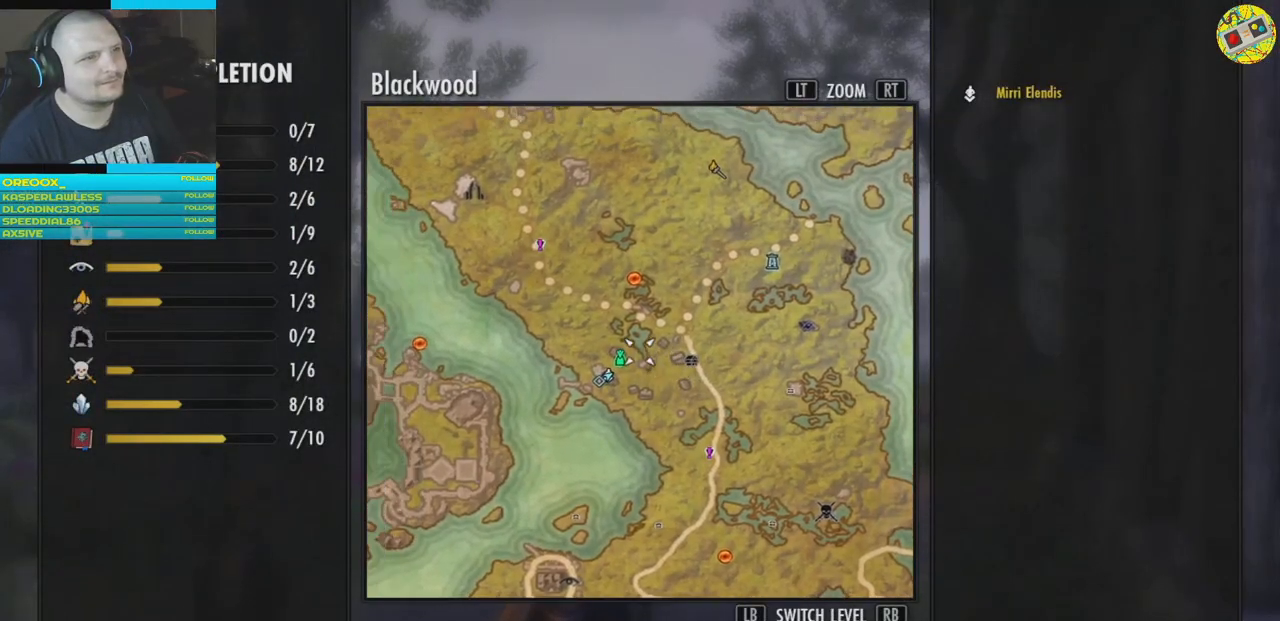
{"buttons": [], "left_stick": "up", "right_stick": "center", "events": [[50, "B", "down"], [150, "B", "up"], [317, "left_stick", "up"]]}
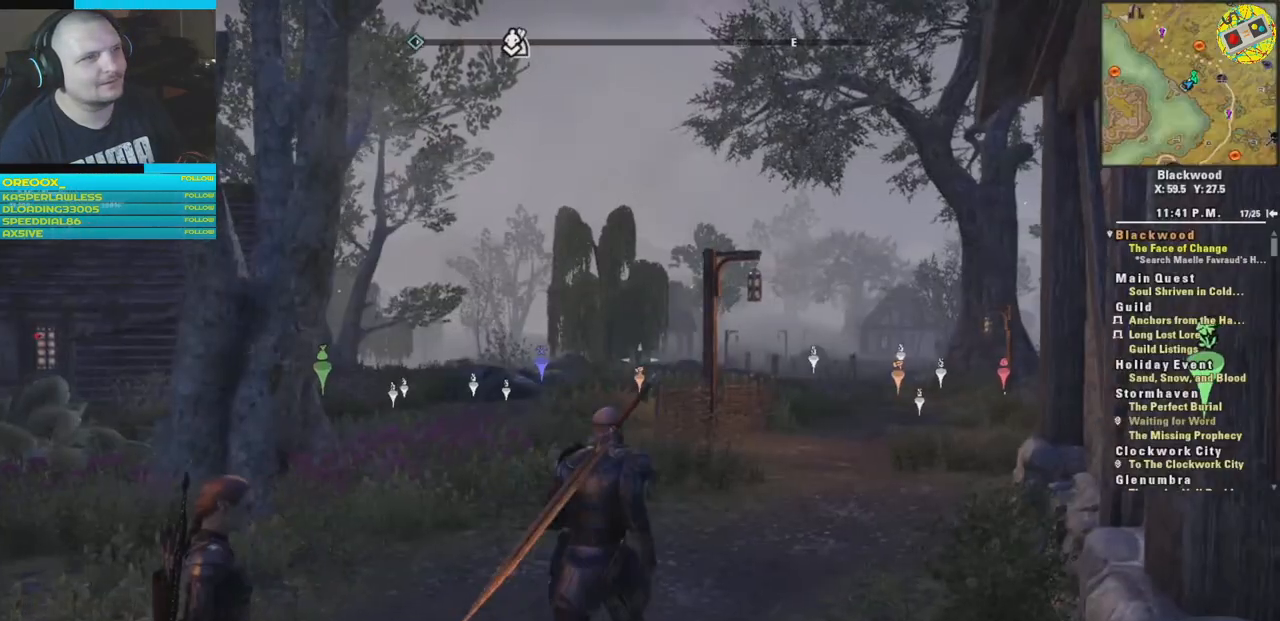
{"buttons": [], "left_stick": "up", "right_stick": "center", "events": [[67, "right_stick", "down-right"], [201, "right_stick", "center"], [234, "L3", "down"], [384, "L3", "up"]]}
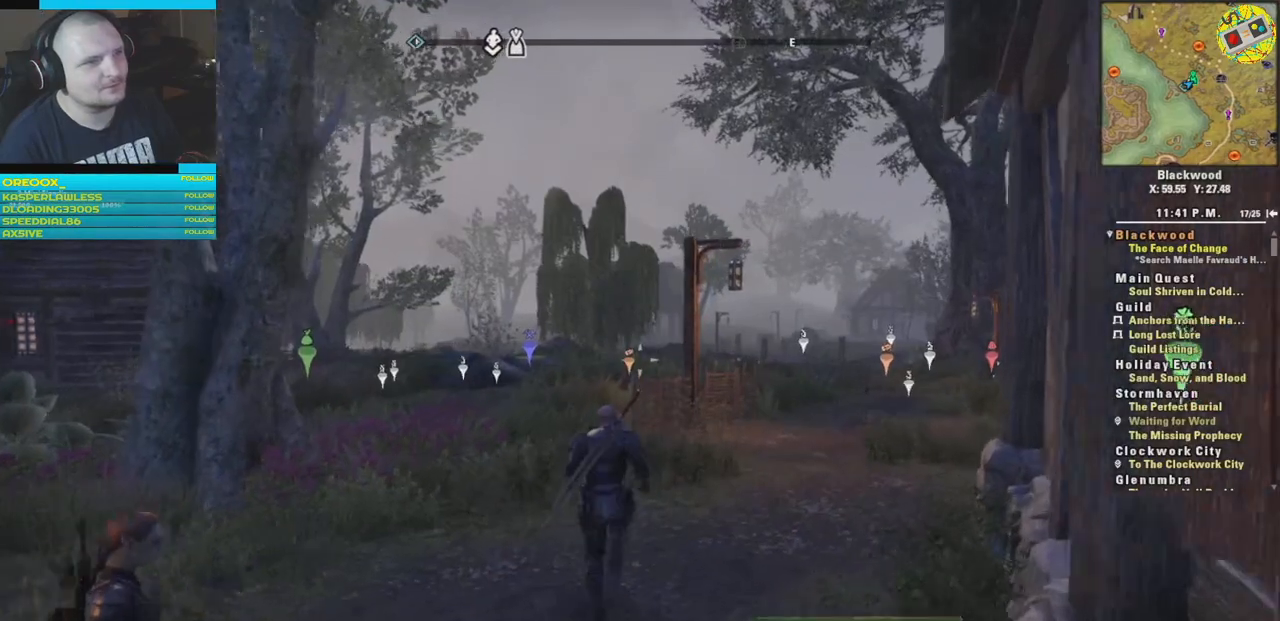
{"buttons": [], "left_stick": "up", "right_stick": "left", "events": [[367, "right_stick", "left"]]}
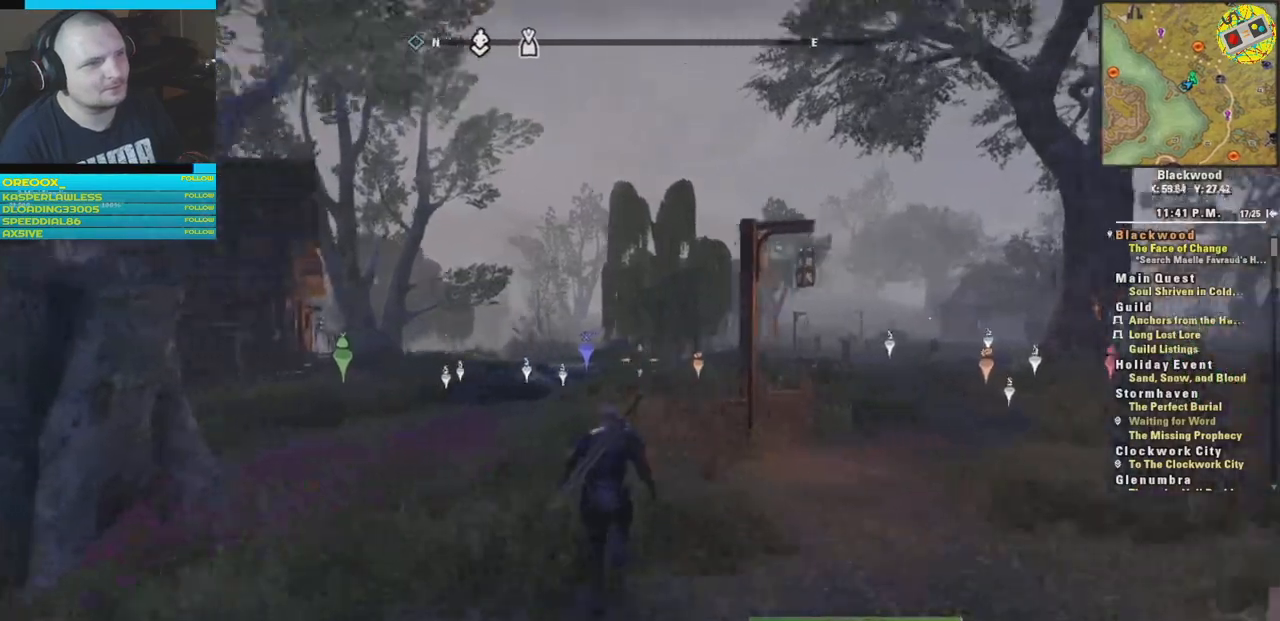
{"buttons": [], "left_stick": "up", "right_stick": "center", "events": [[101, "right_stick", "center"]]}
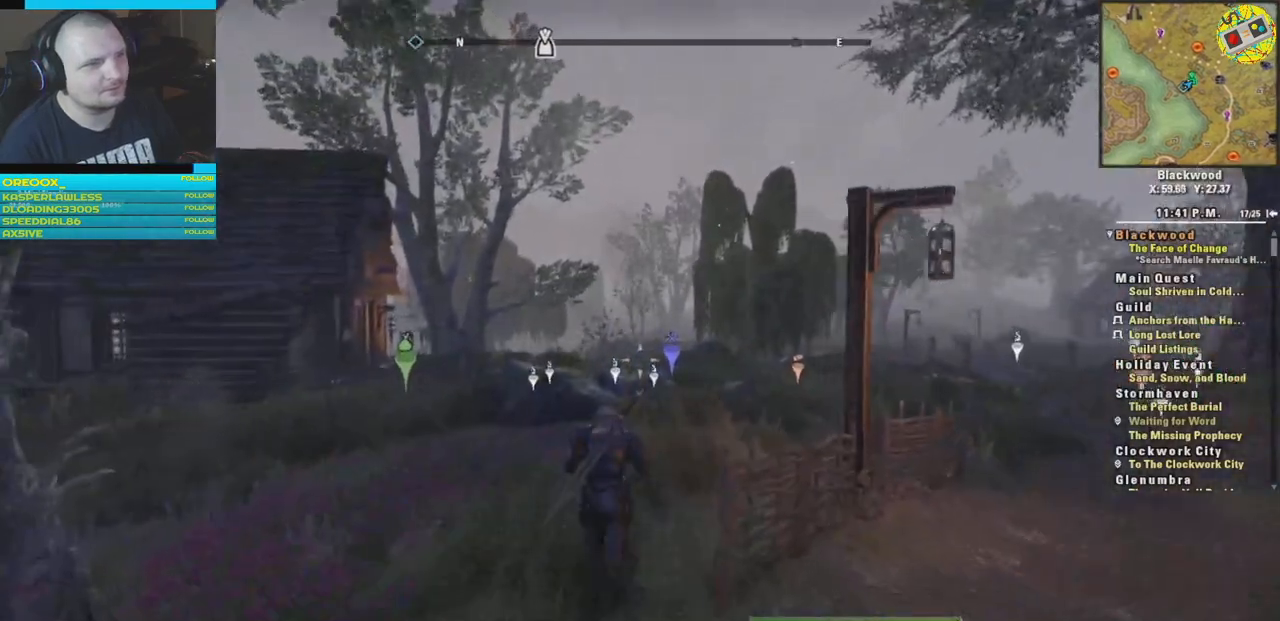
{"buttons": [], "left_stick": "up", "right_stick": "down-right", "events": [[117, "right_stick", "down"], [450, "right_stick", "down-right"]]}
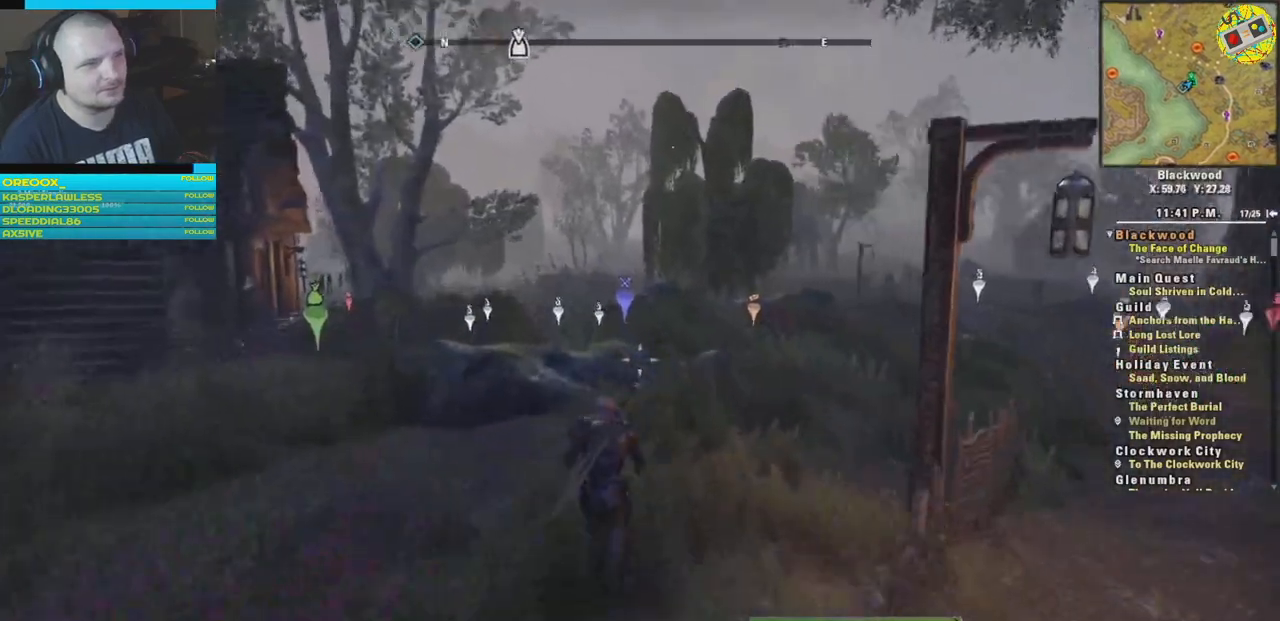
{"buttons": [], "left_stick": "up", "right_stick": "left", "events": [[67, "right_stick", "right"], [267, "right_stick", "center"], [434, "right_stick", "left"]]}
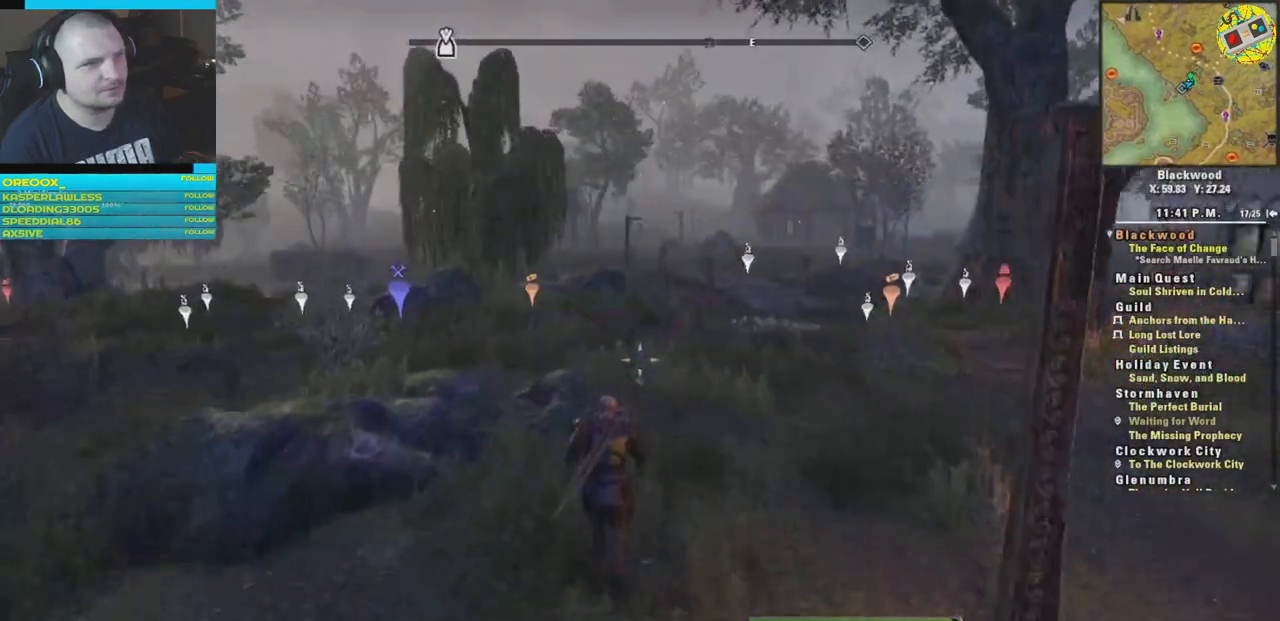
{"buttons": [], "left_stick": "up", "right_stick": "center", "events": [[167, "right_stick", "center"], [334, "A", "down"], [484, "A", "up"]]}
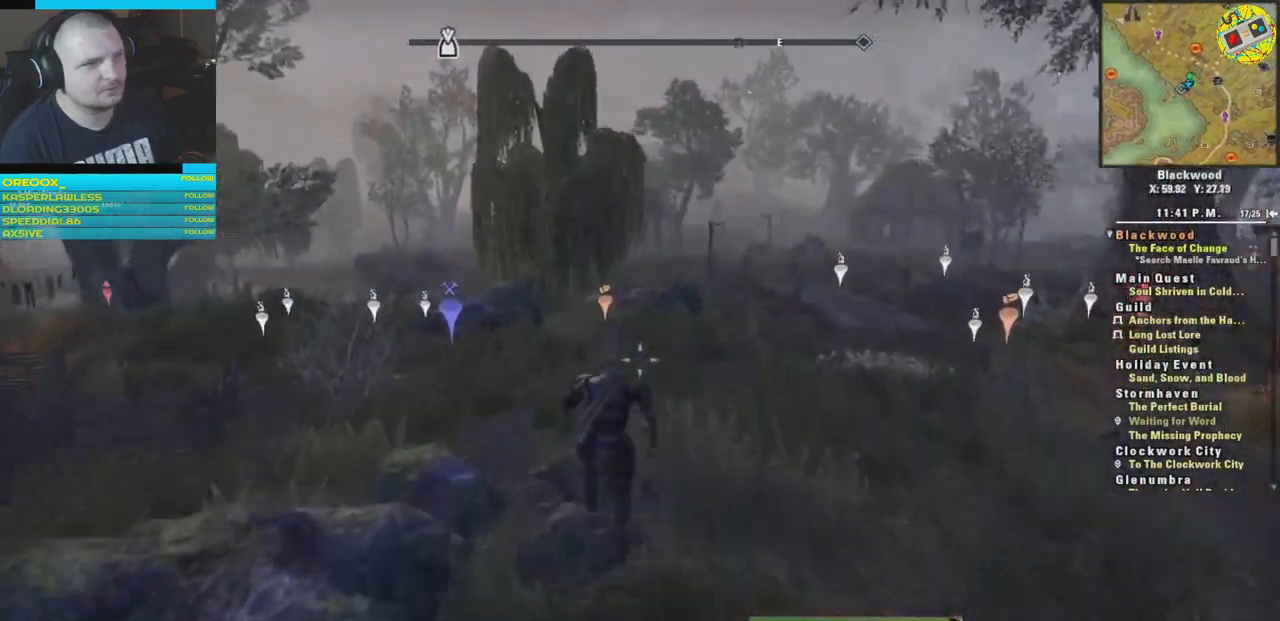
{"buttons": [], "left_stick": "up", "right_stick": "center", "events": []}
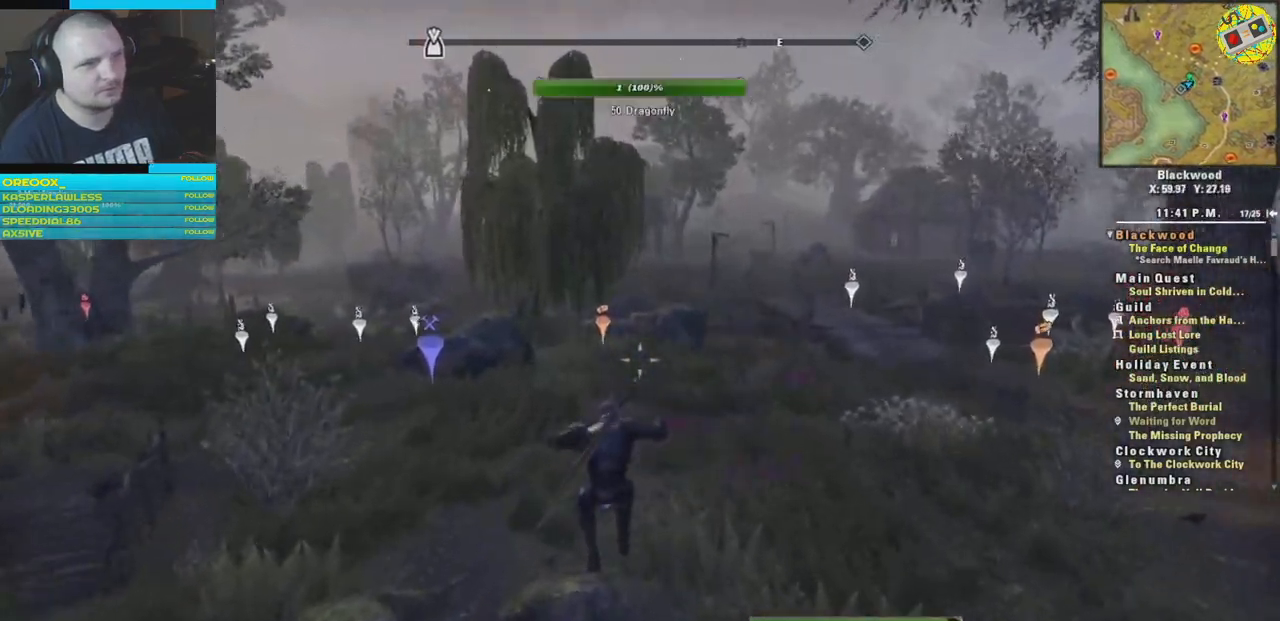
{"buttons": [], "left_stick": "up", "right_stick": "left", "events": [[384, "right_stick", "left"]]}